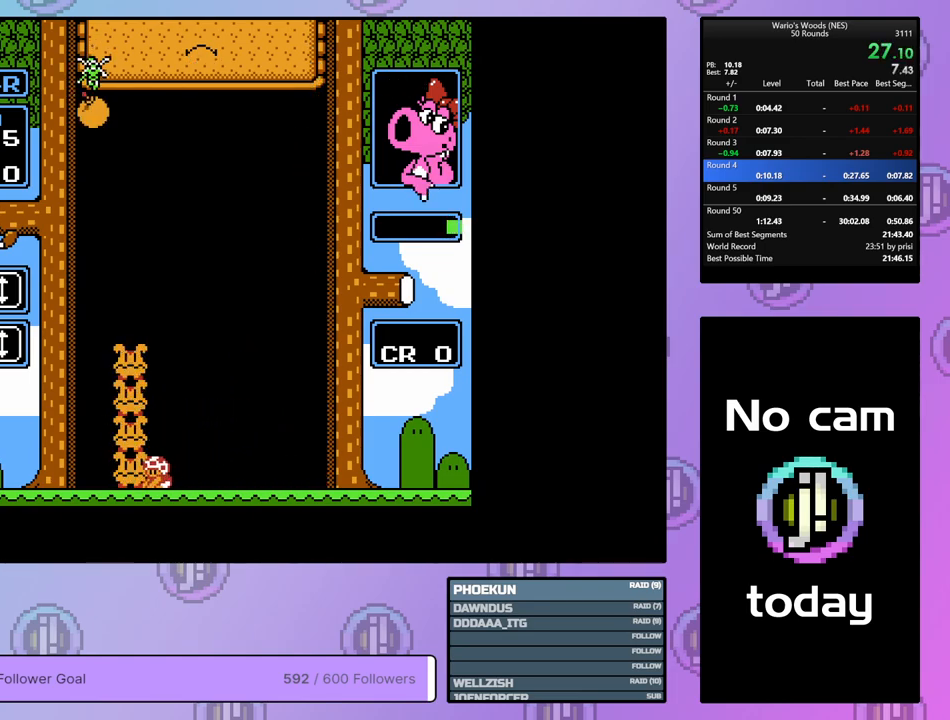
Gameplay with a controller (Nintendo layout); each line is a JSON object with the inputs held at the frame after it. "events" lists button and stick changes between this image and that frame as [ms after this image, input, new state], when the widget could be followed in between. Not read: L3 R3.
{"buttons": ["DPAD_DOWN"], "events": [[50, "A", "up"], [67, "DPAD_LEFT", "up"], [133, "DPAD_DOWN", "down"], [150, "A", "down"], [217, "A", "up"]]}
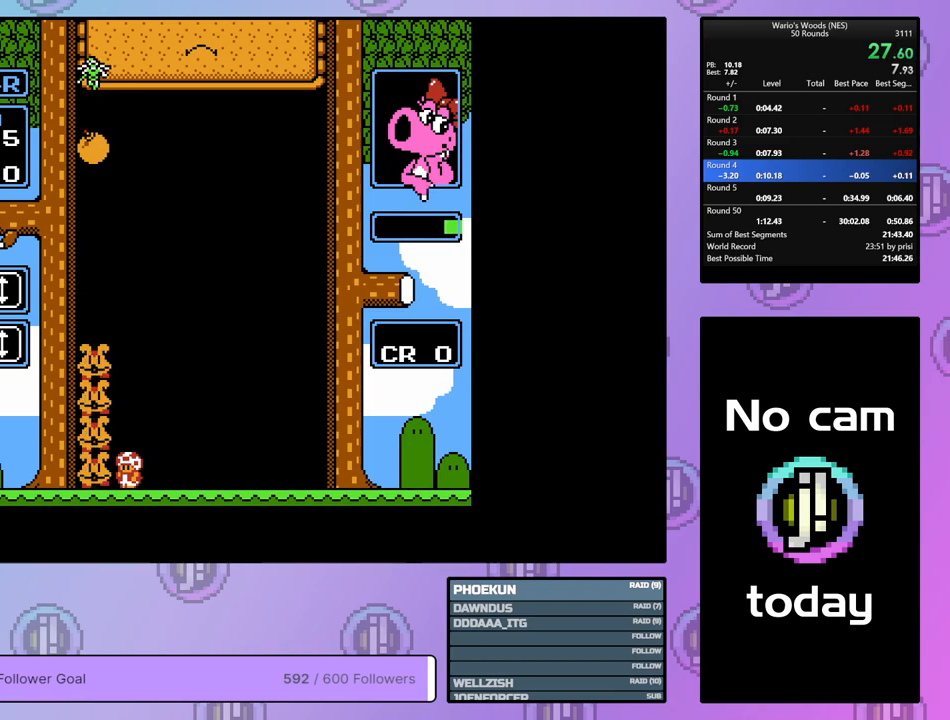
{"buttons": ["DPAD_RIGHT"], "events": [[383, "DPAD_DOWN", "up"], [433, "DPAD_RIGHT", "down"]]}
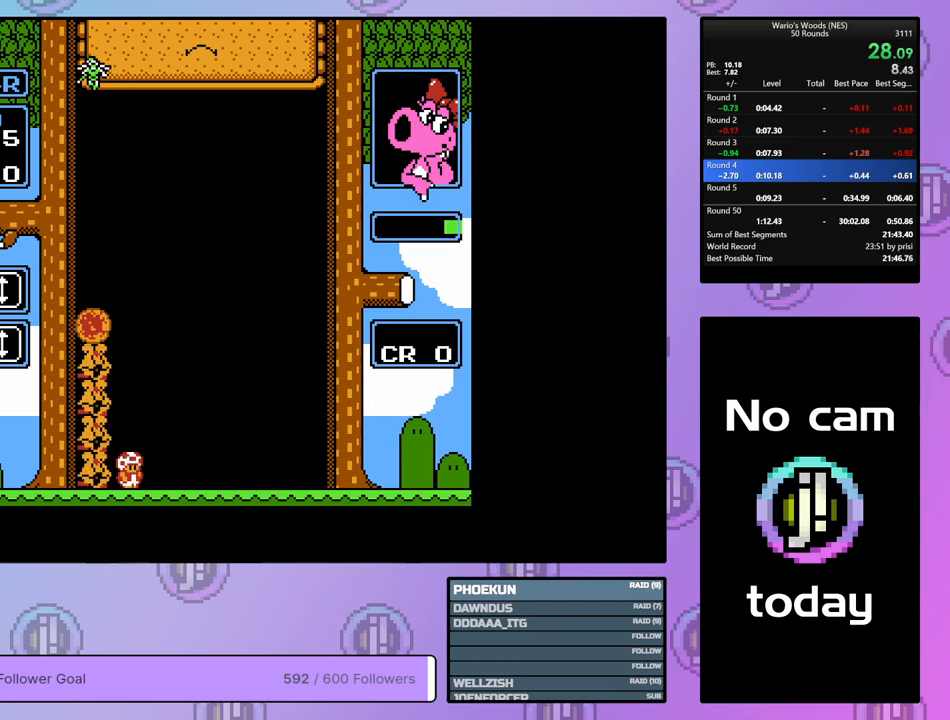
{"buttons": ["DPAD_RIGHT"], "events": []}
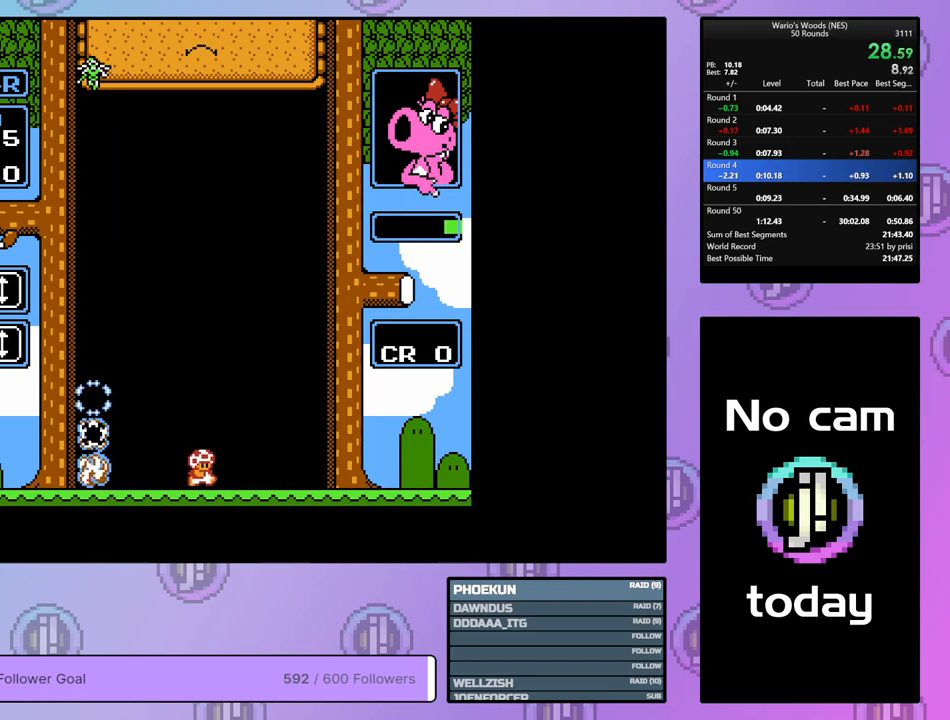
{"buttons": ["DPAD_RIGHT"], "events": []}
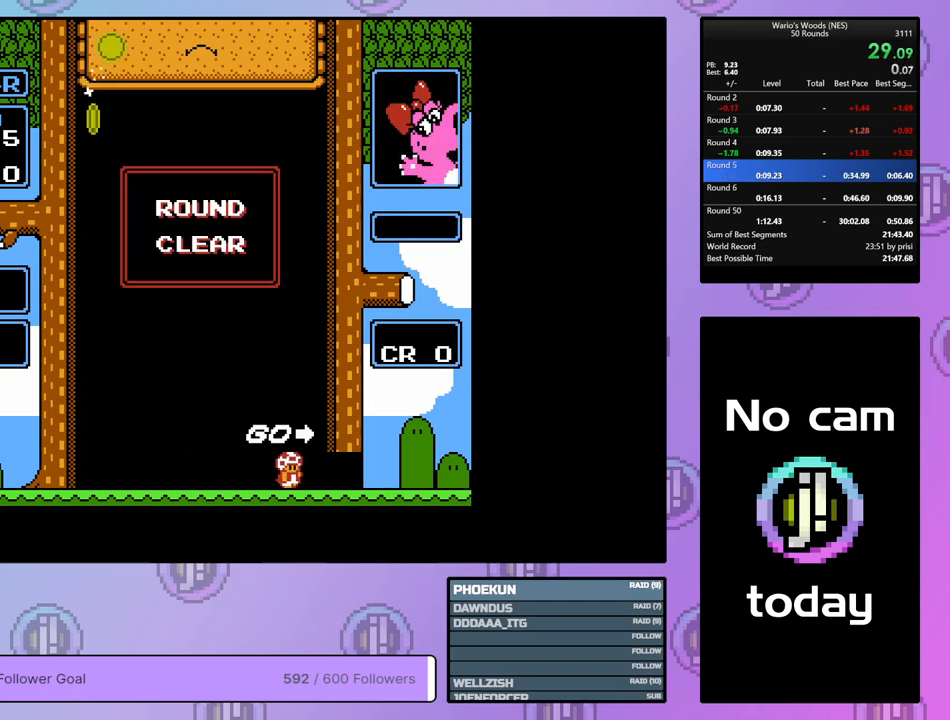
{"buttons": ["DPAD_RIGHT"], "events": []}
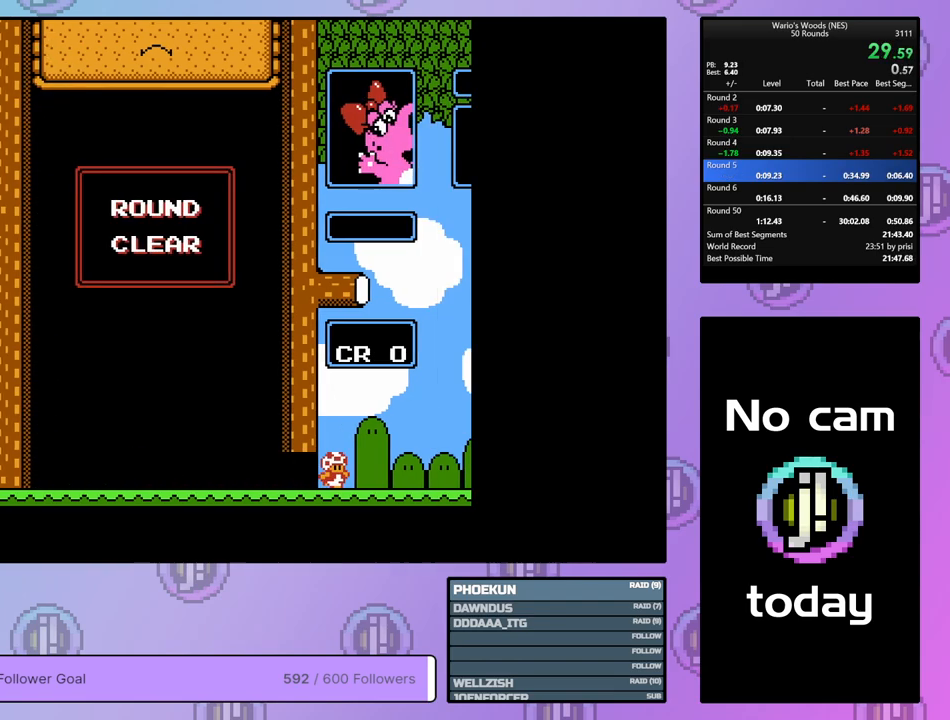
{"buttons": [], "events": [[267, "DPAD_RIGHT", "up"]]}
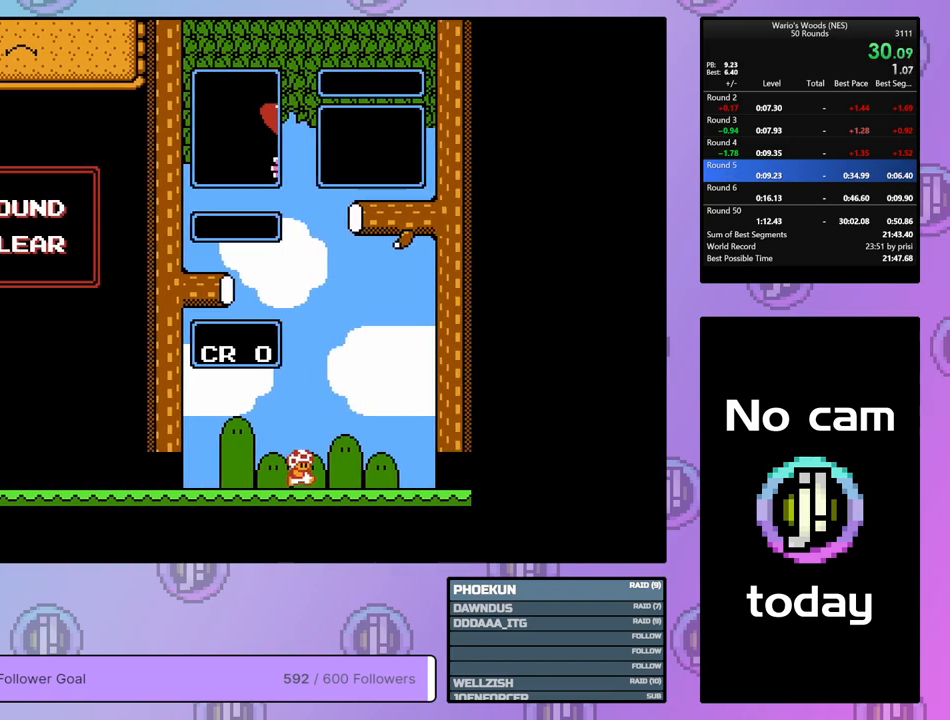
{"buttons": [], "events": []}
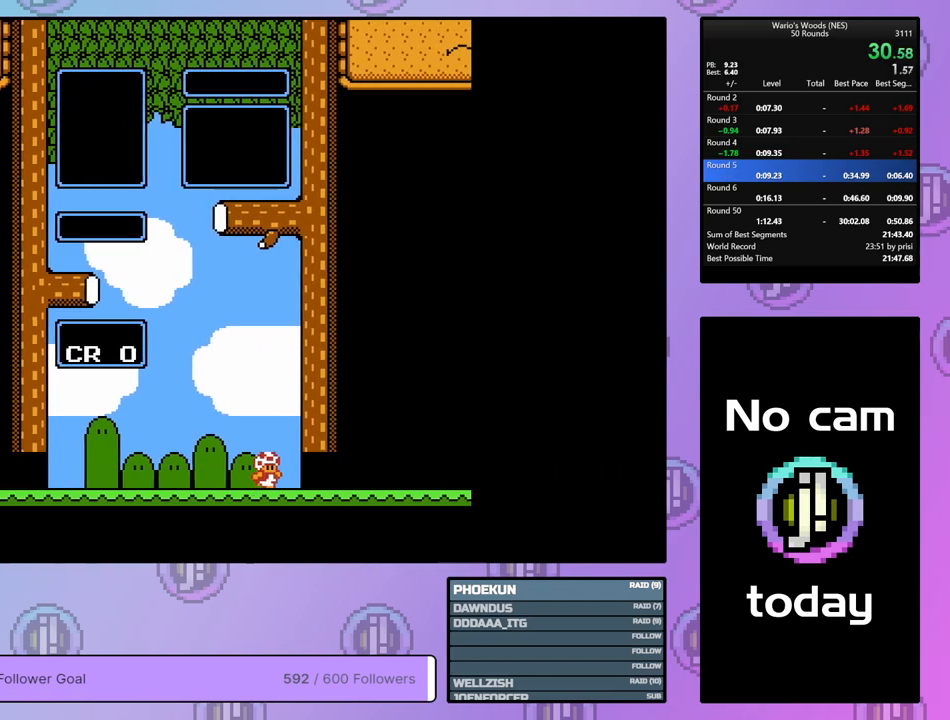
{"buttons": [], "events": []}
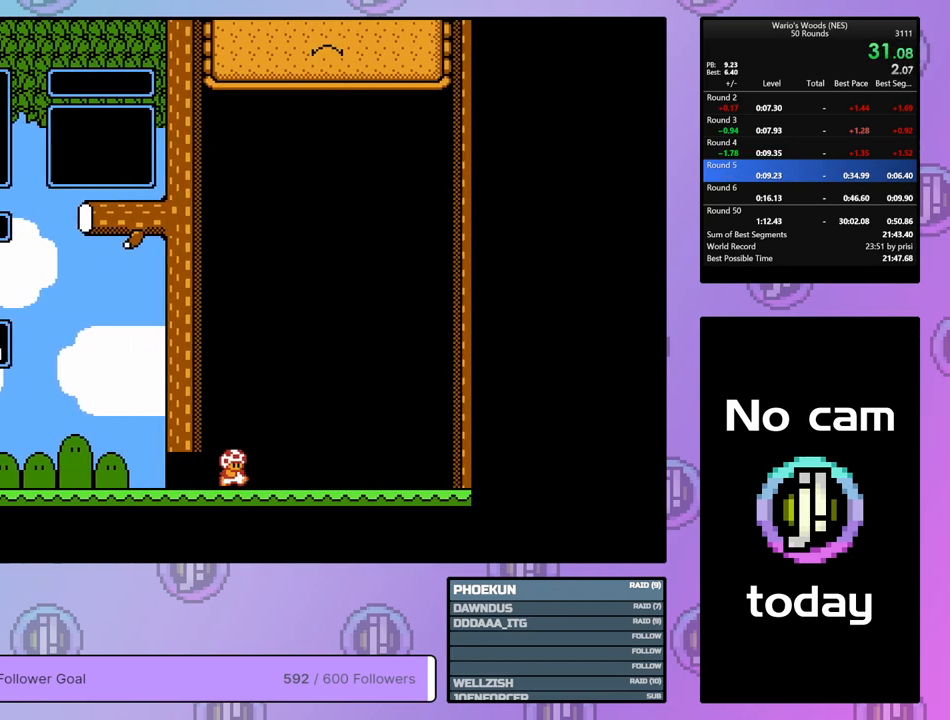
{"buttons": [], "events": []}
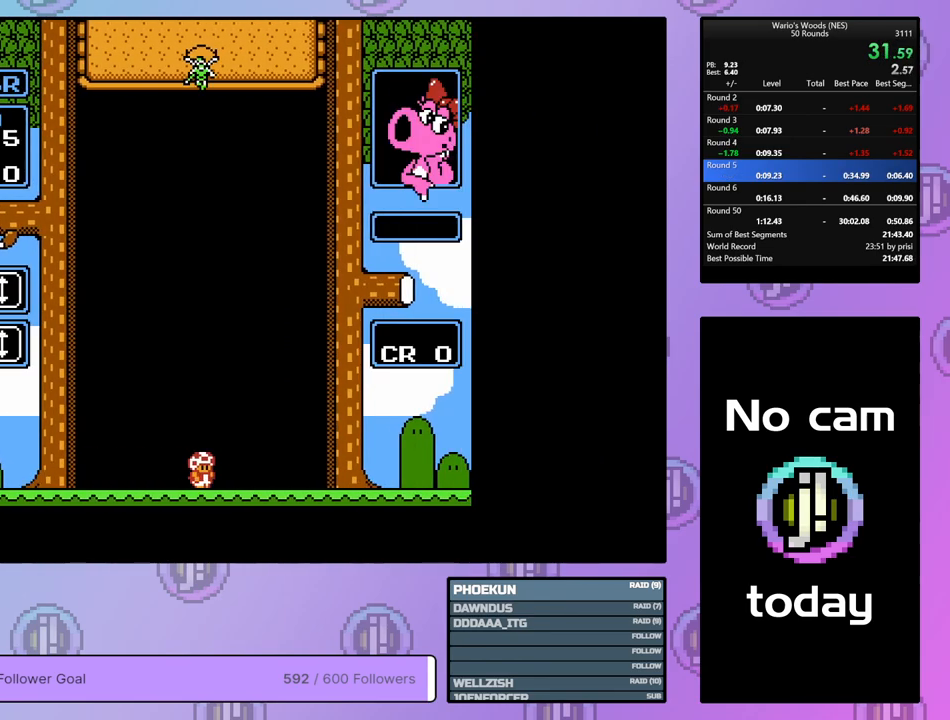
{"buttons": ["A"], "events": [[483, "A", "down"]]}
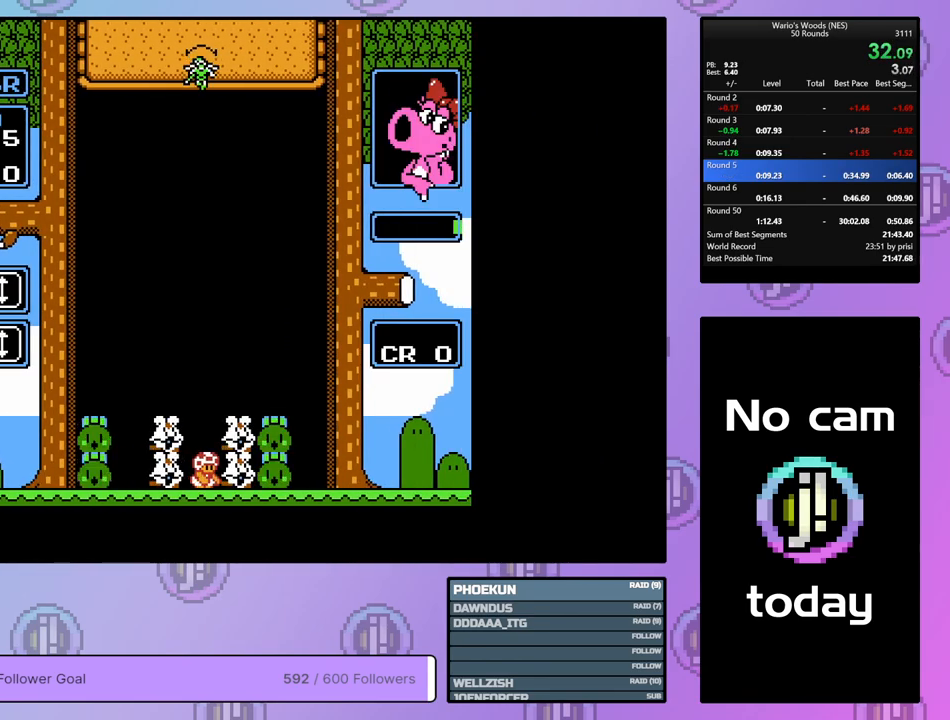
{"buttons": [], "events": [[117, "DPAD_LEFT", "down"], [133, "A", "up"], [267, "DPAD_LEFT", "up"], [283, "A", "down"], [433, "A", "up"]]}
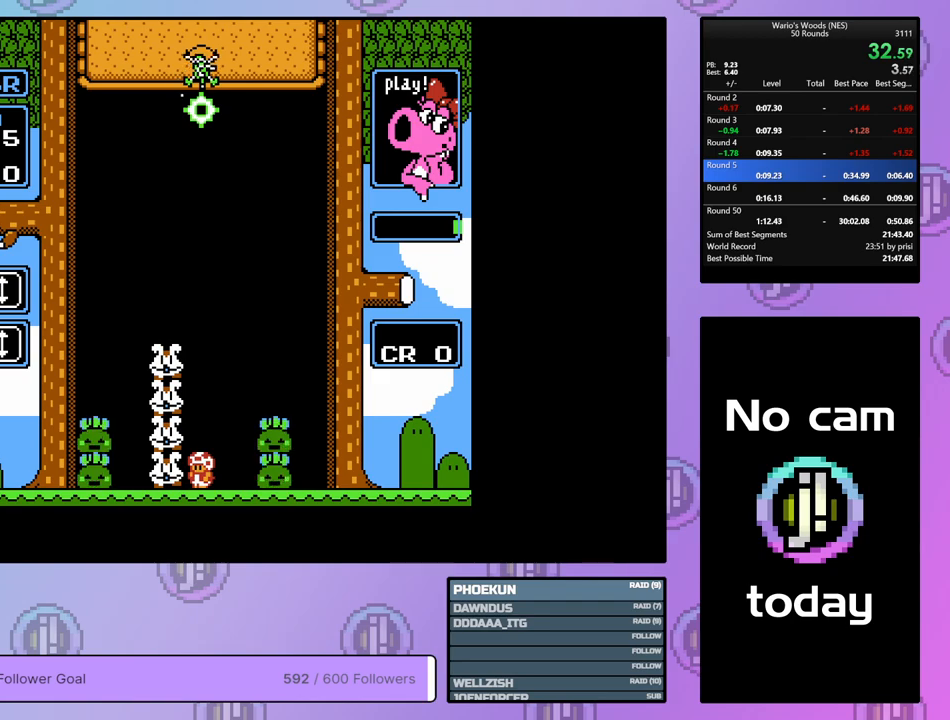
{"buttons": ["A", "DPAD_LEFT"], "events": [[17, "A", "down"], [100, "DPAD_LEFT", "down"], [167, "A", "up"], [500, "A", "down"]]}
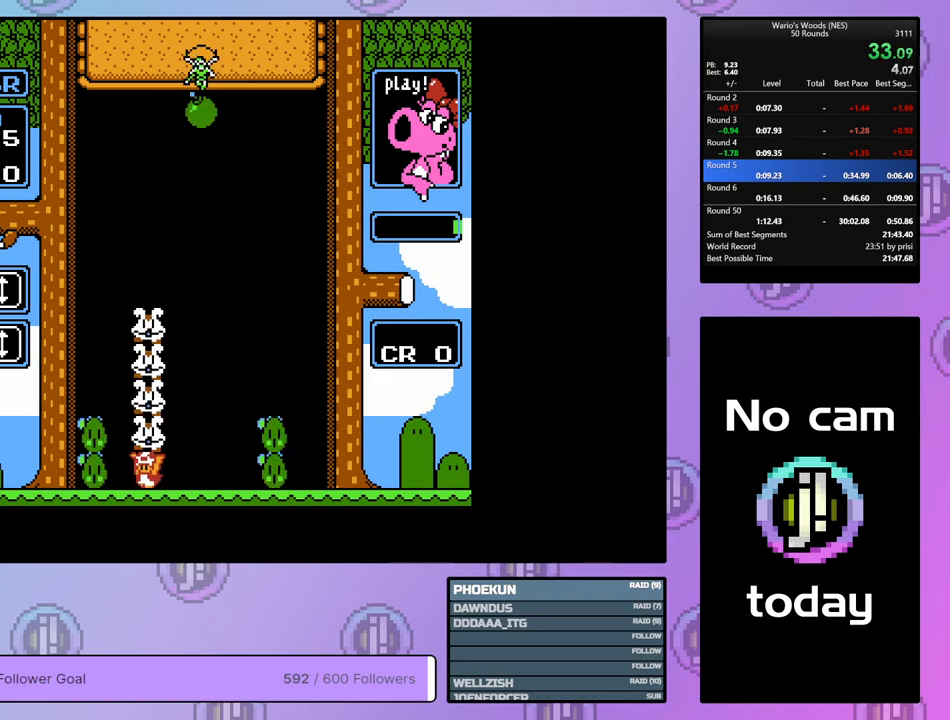
{"buttons": ["DPAD_RIGHT"], "events": [[50, "DPAD_LEFT", "up"], [167, "A", "up"], [283, "A", "down"], [367, "DPAD_RIGHT", "down"], [417, "A", "up"]]}
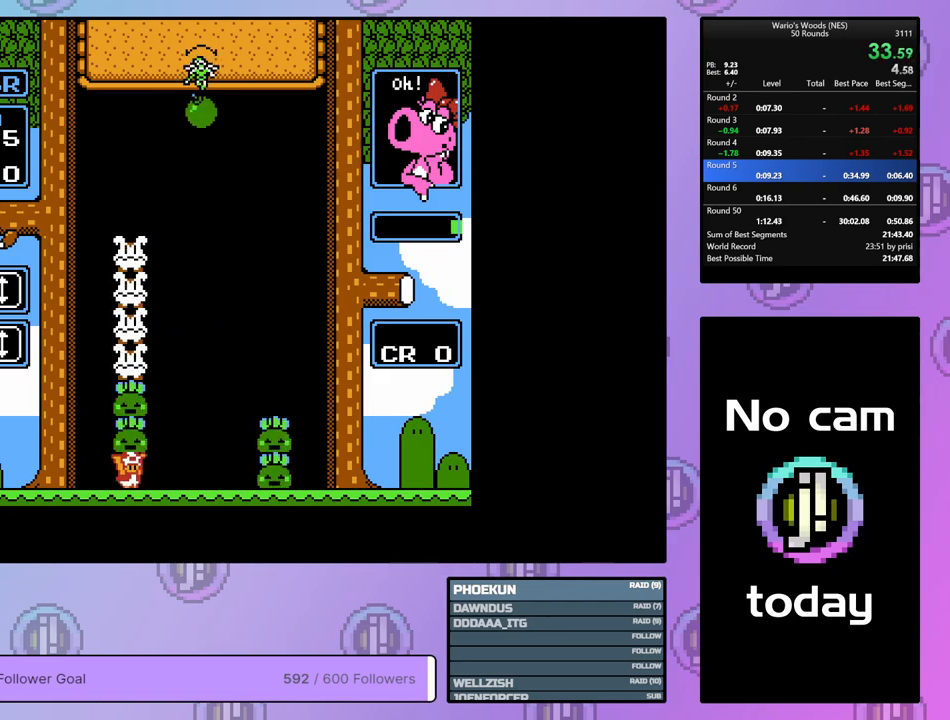
{"buttons": ["DPAD_RIGHT"], "events": []}
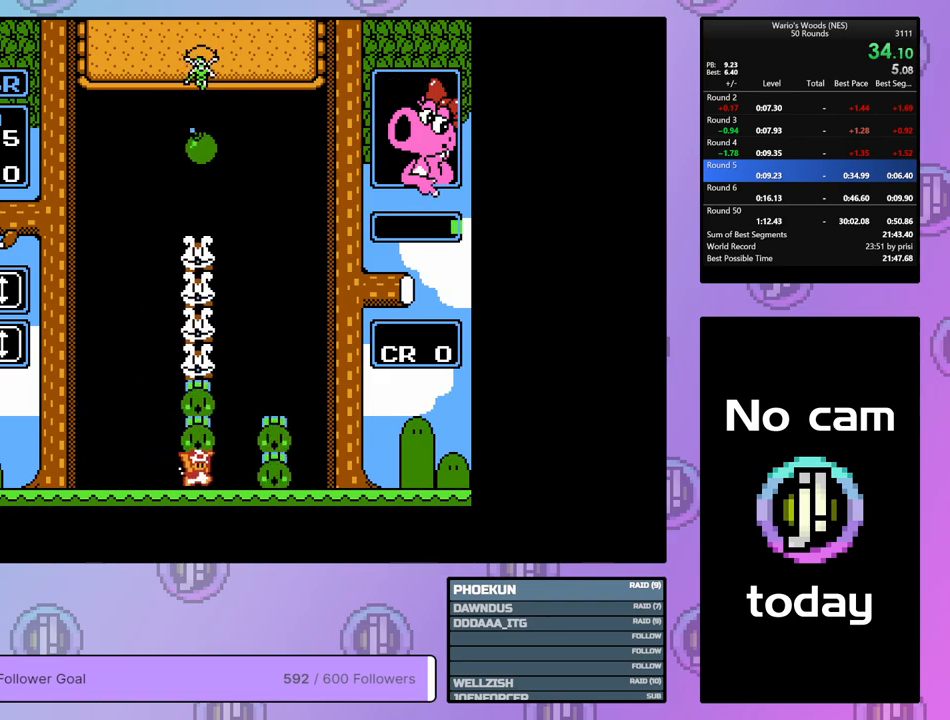
{"buttons": ["A"], "events": [[200, "A", "down"], [267, "DPAD_RIGHT", "up"], [367, "A", "up"], [467, "A", "down"]]}
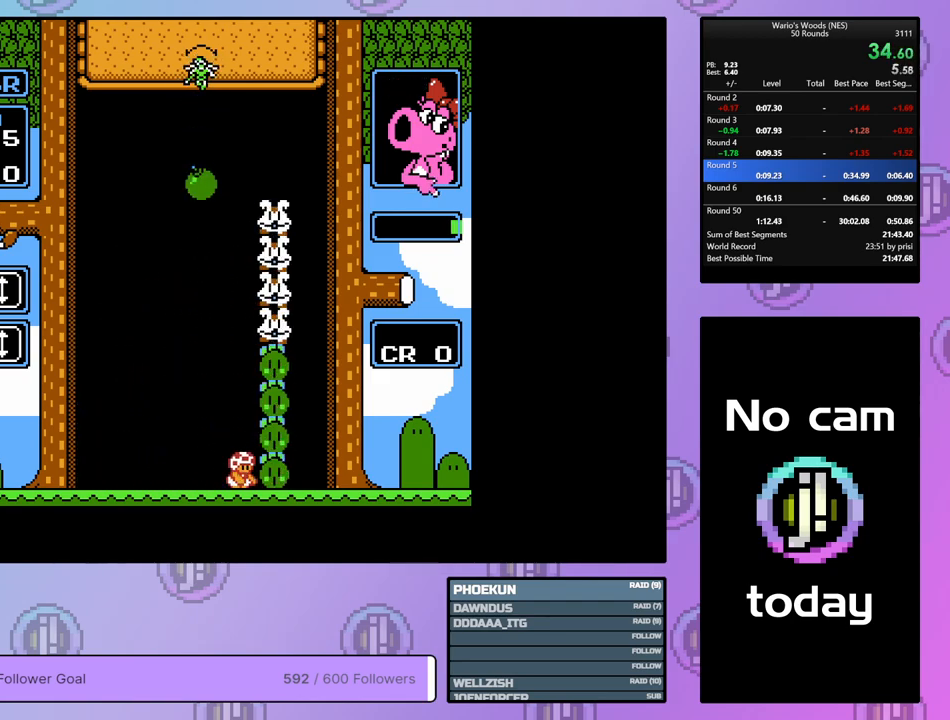
{"buttons": ["DPAD_DOWN"], "events": [[50, "DPAD_LEFT", "down"], [83, "A", "up"], [150, "DPAD_LEFT", "up"], [217, "DPAD_DOWN", "down"]]}
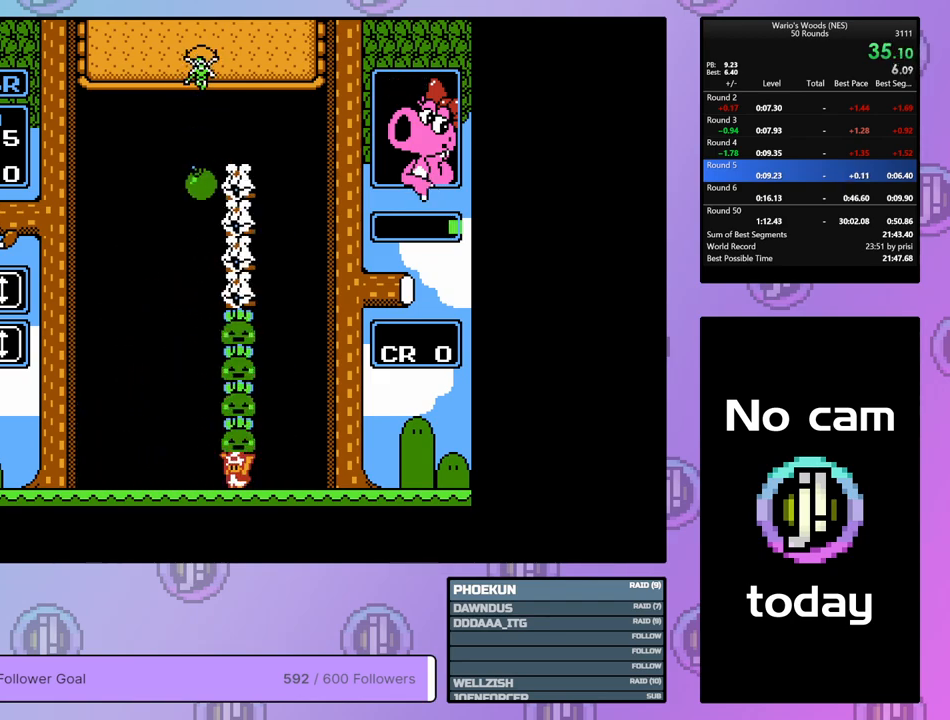
{"buttons": ["DPAD_DOWN"], "events": []}
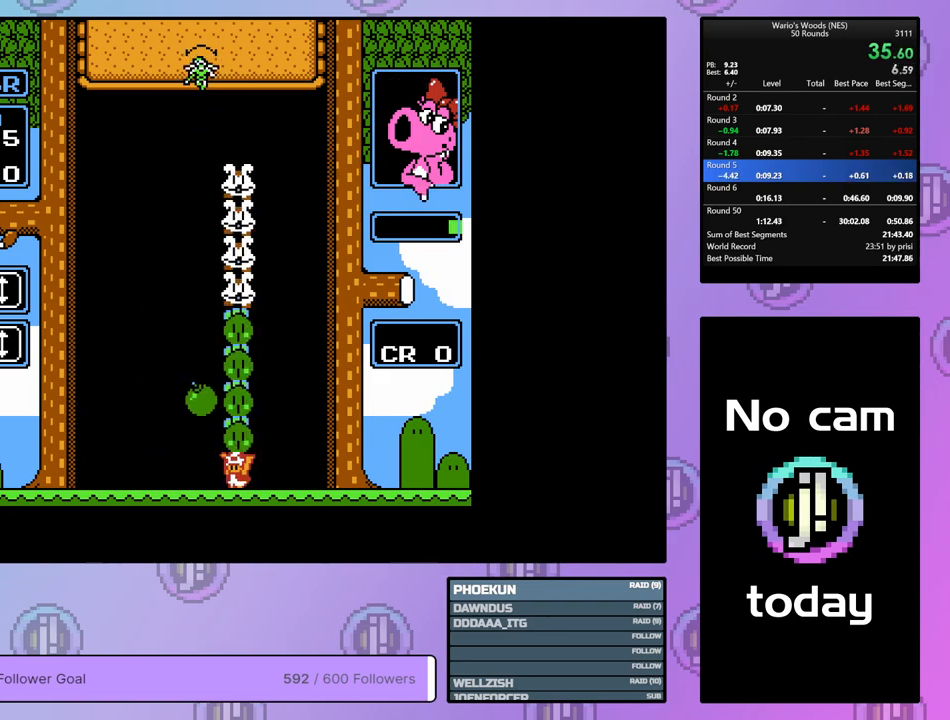
{"buttons": ["DPAD_RIGHT"], "events": [[150, "A", "down"], [150, "DPAD_DOWN", "up"], [233, "A", "up"], [300, "DPAD_RIGHT", "down"]]}
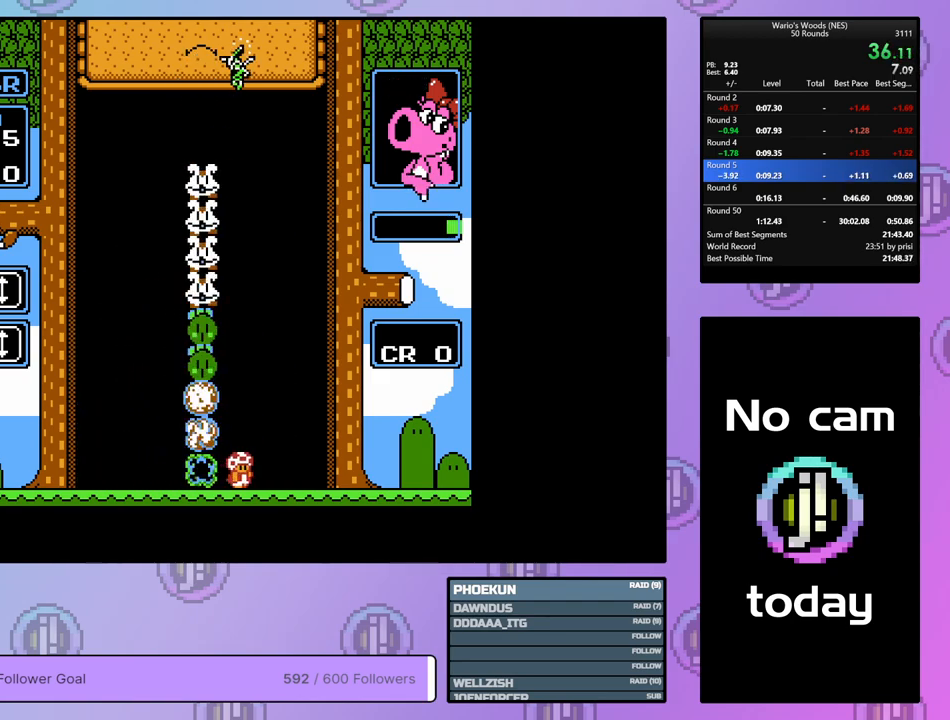
{"buttons": [], "events": [[367, "DPAD_RIGHT", "up"]]}
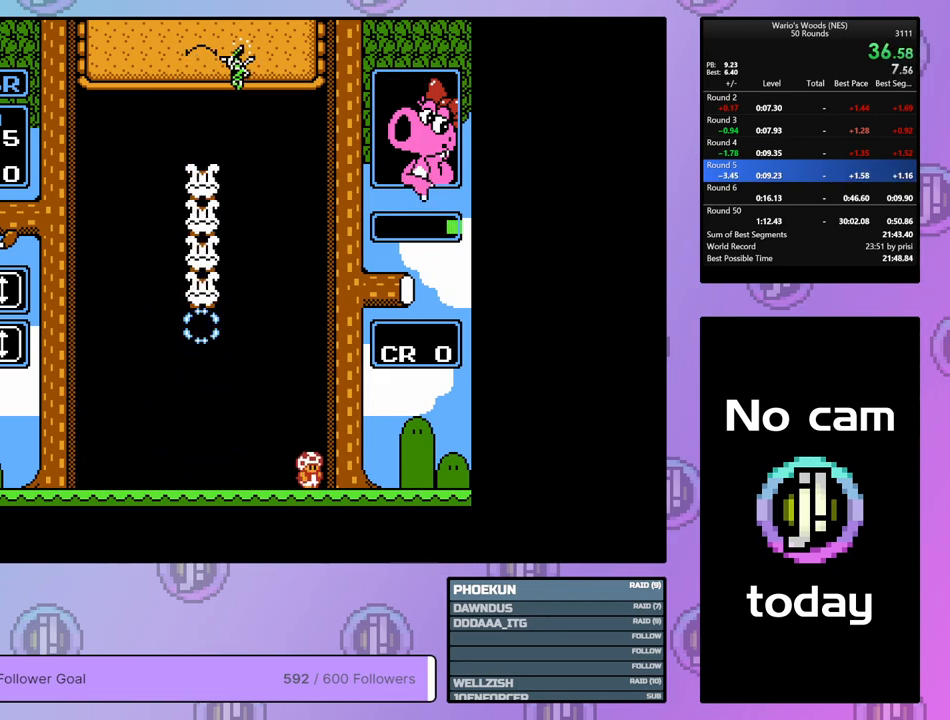
{"buttons": [], "events": []}
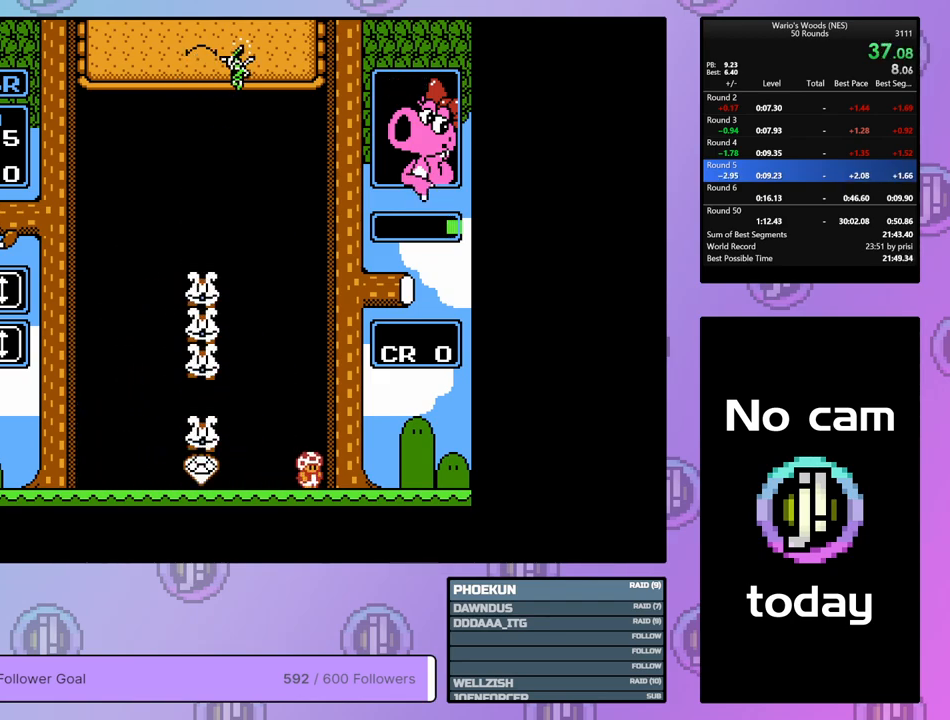
{"buttons": [], "events": []}
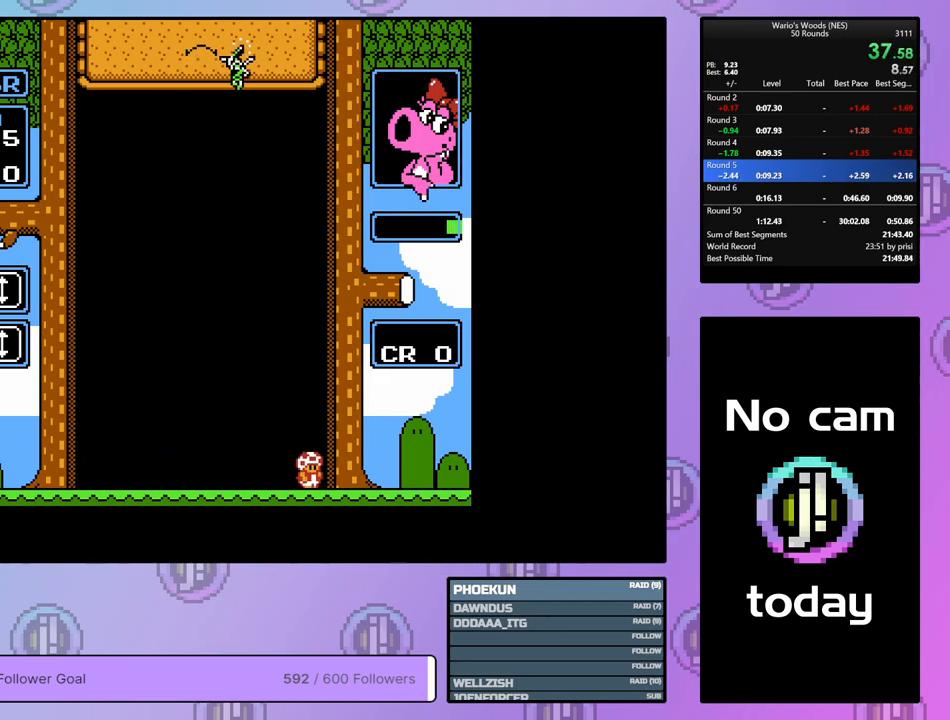
{"buttons": [], "events": []}
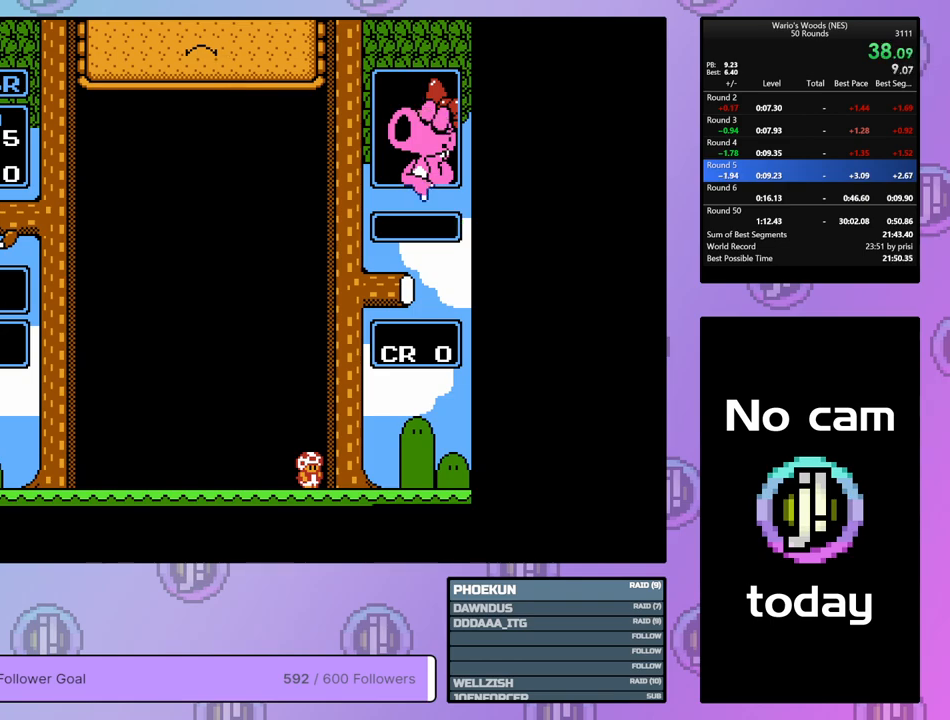
{"buttons": ["DPAD_RIGHT"], "events": [[17, "DPAD_RIGHT", "down"]]}
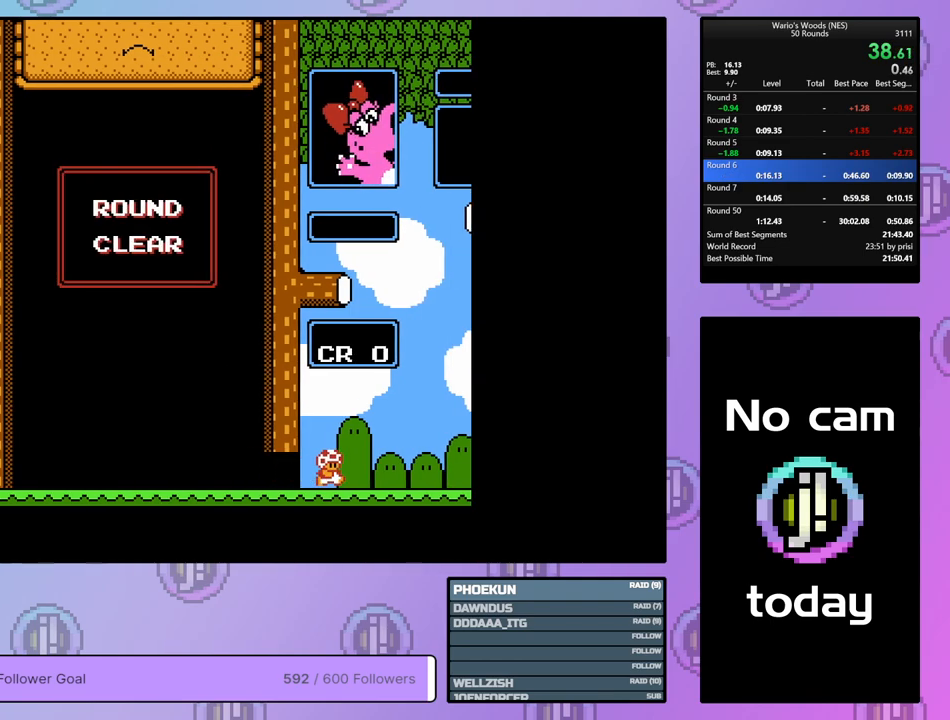
{"buttons": ["DPAD_RIGHT"], "events": []}
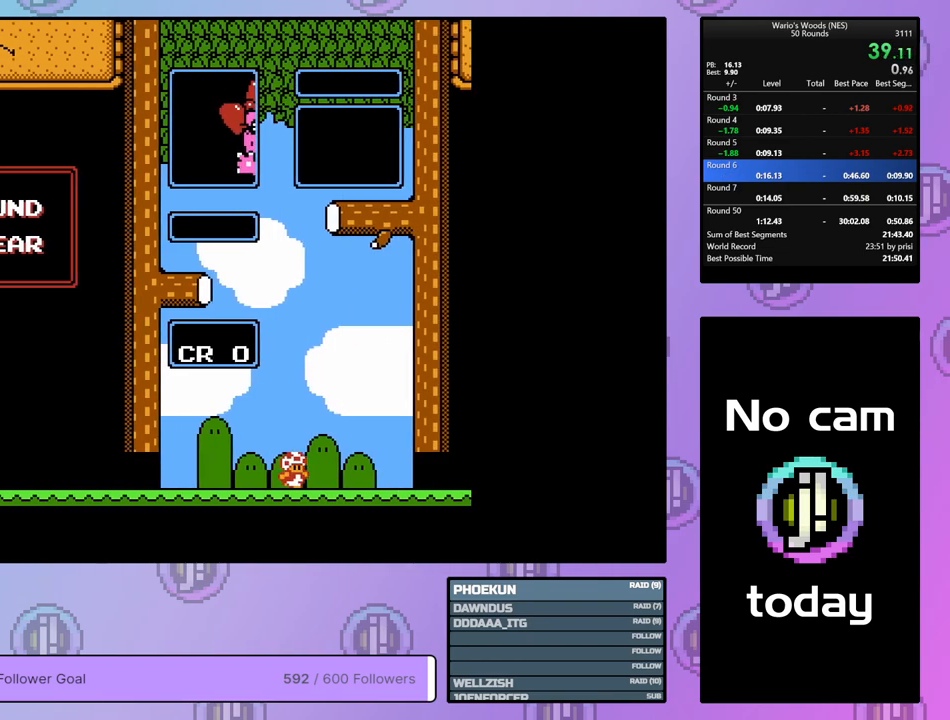
{"buttons": ["DPAD_RIGHT"], "events": []}
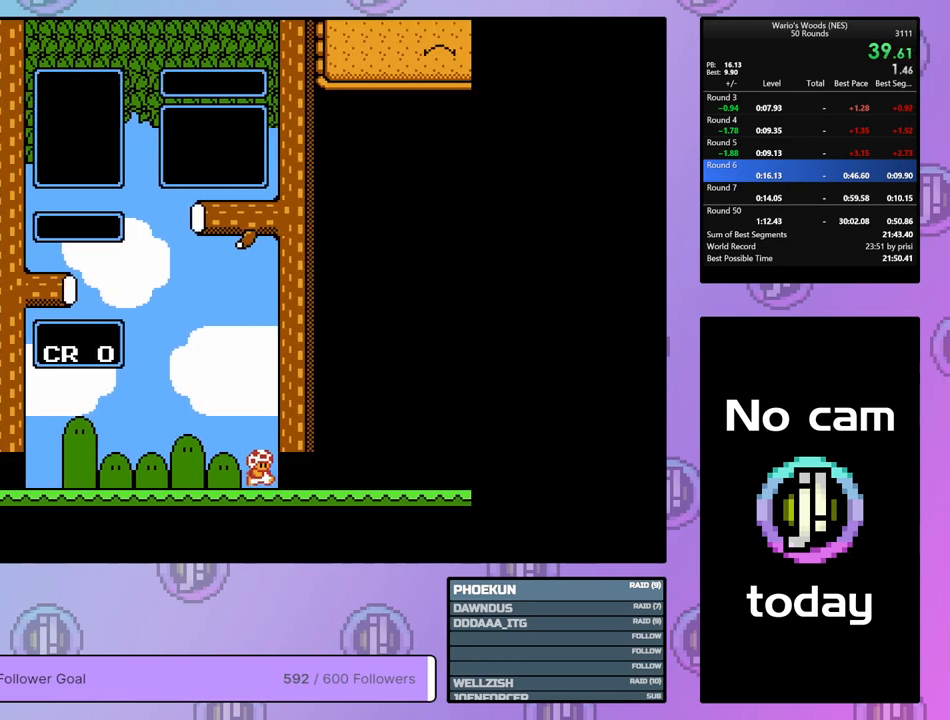
{"buttons": [], "events": [[133, "DPAD_RIGHT", "up"]]}
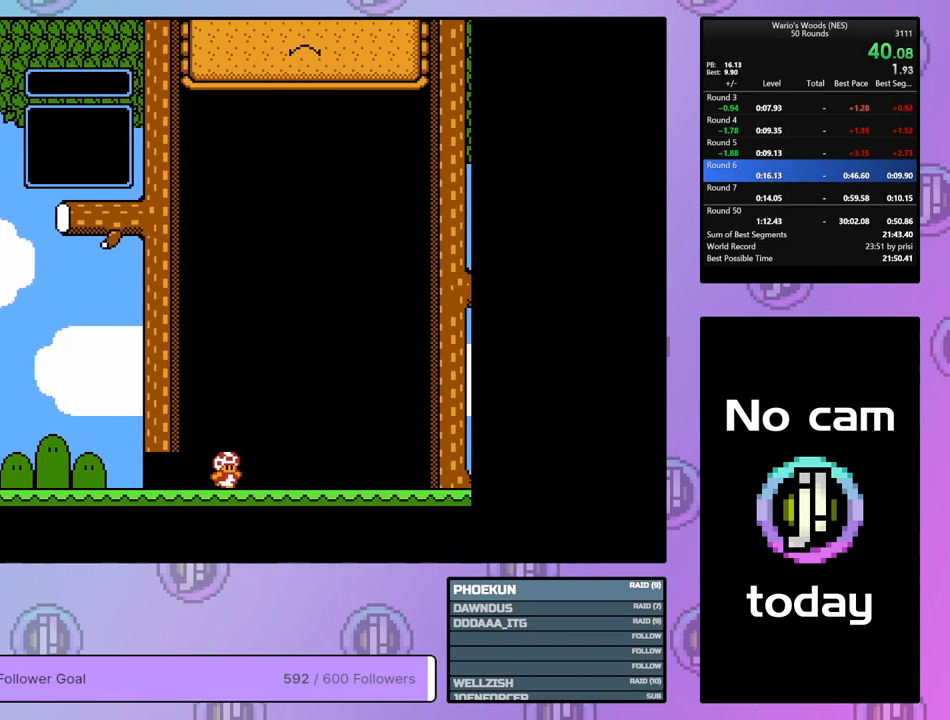
{"buttons": [], "events": []}
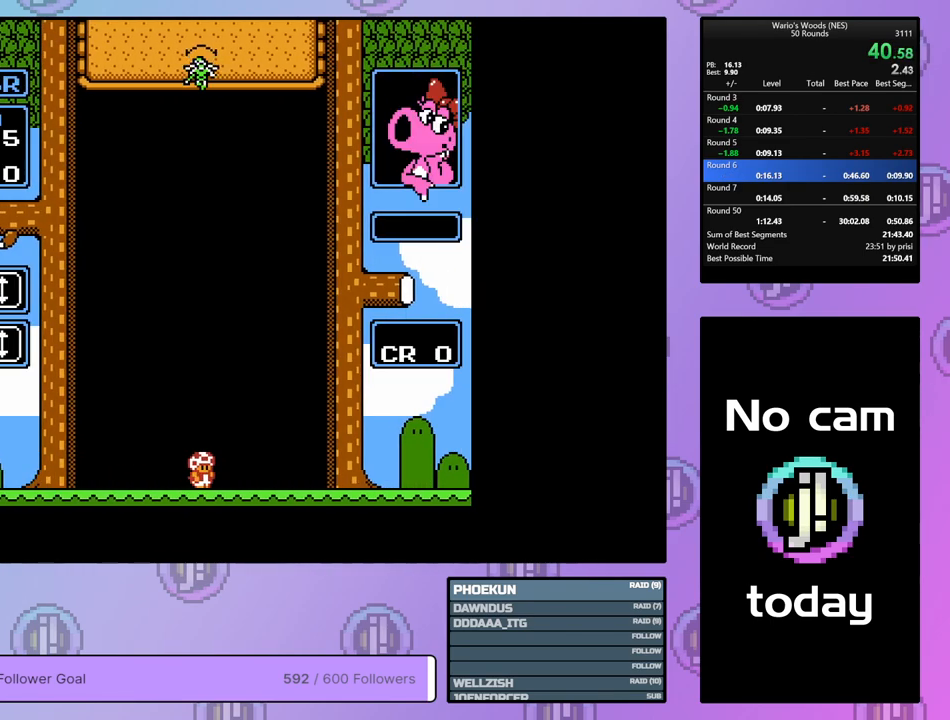
{"buttons": [], "events": []}
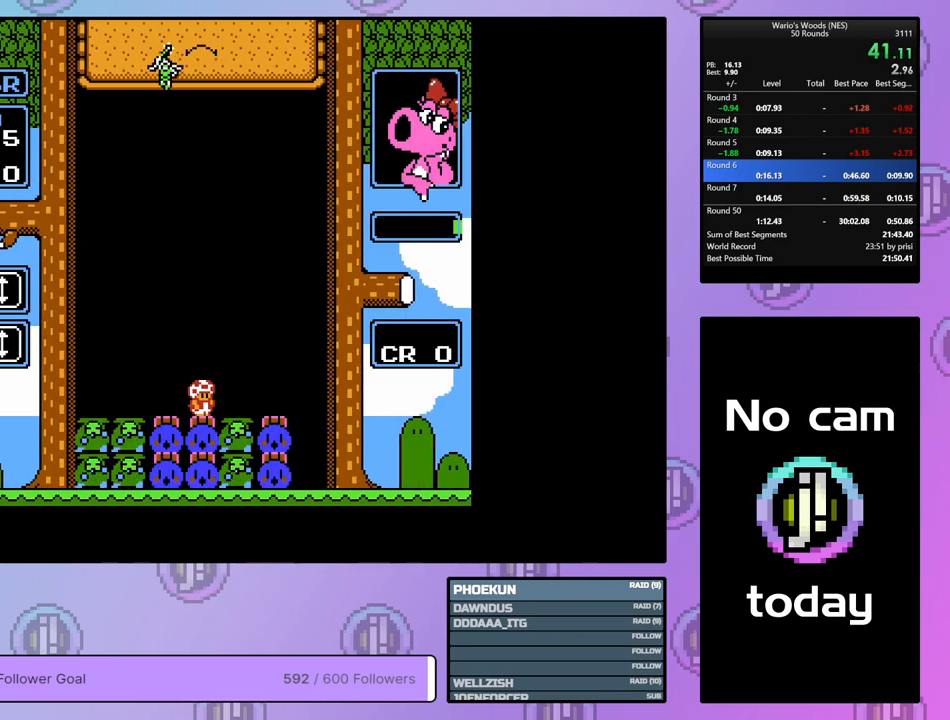
{"buttons": ["DPAD_LEFT"], "events": [[117, "DPAD_DOWN", "down"], [333, "DPAD_DOWN", "up"], [333, "DPAD_LEFT", "down"]]}
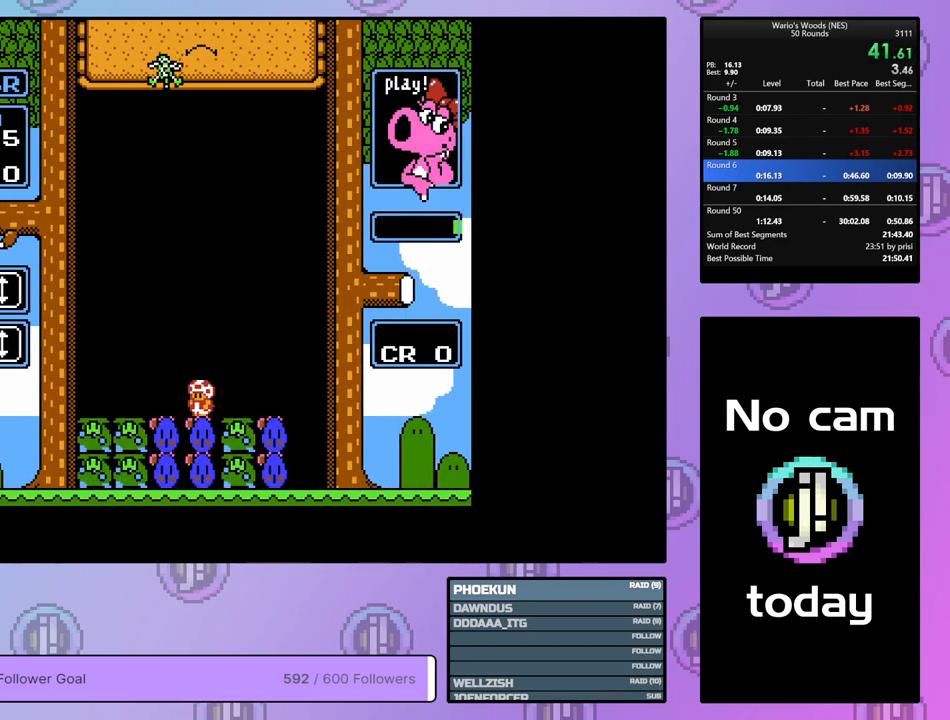
{"buttons": ["DPAD_DOWN"], "events": [[67, "DPAD_DOWN", "down"], [83, "DPAD_LEFT", "up"]]}